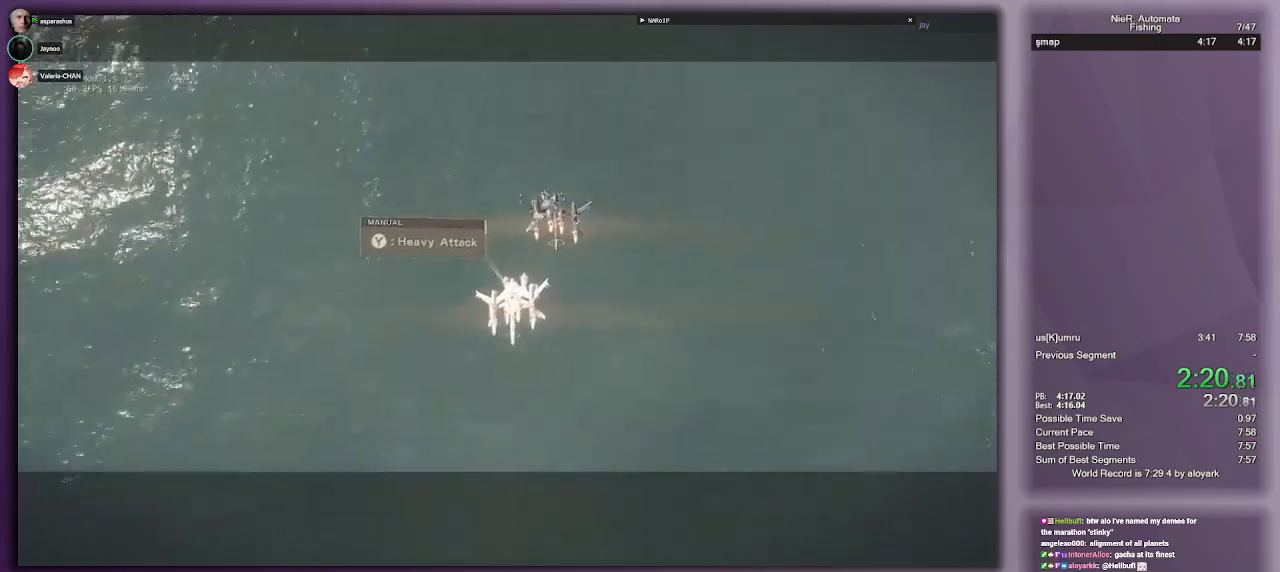
Gameplay with a controller (PlayStation layout); each line is a JSON object with the inputs held at the frame after it. "events" lists button and stick changes between this image and that frame as [ms after this image, input, new state], when the widget could be followed in between. Not read: R1.
{"buttons": ["R2"], "left_stick": "center", "right_stick": "center", "events": []}
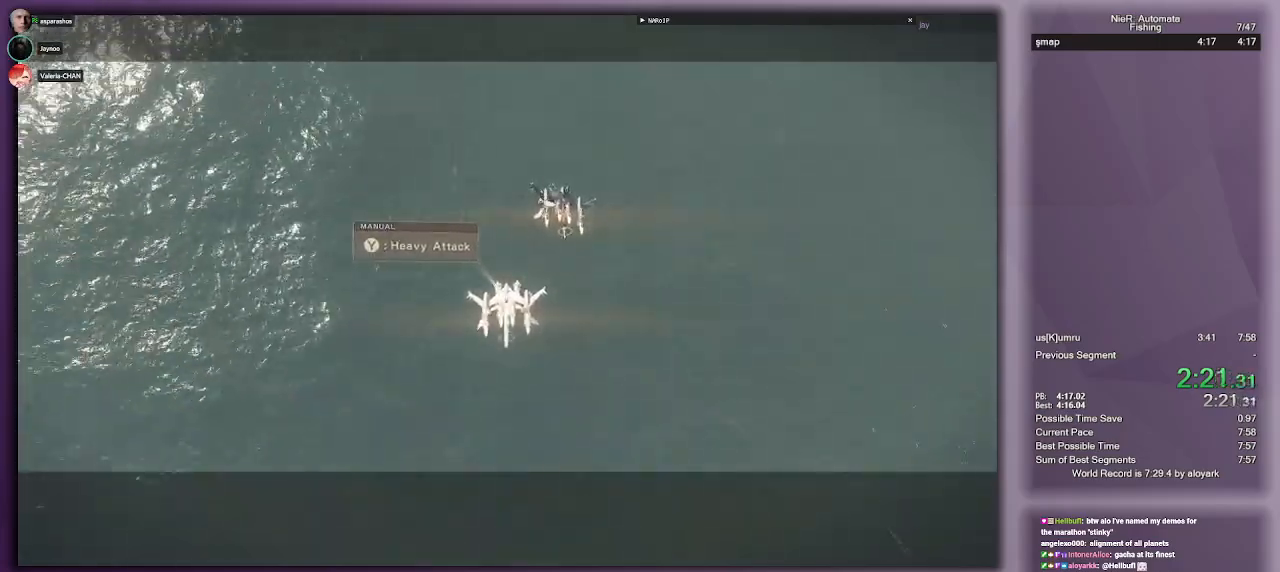
{"buttons": ["R2"], "left_stick": "center", "right_stick": "center", "events": []}
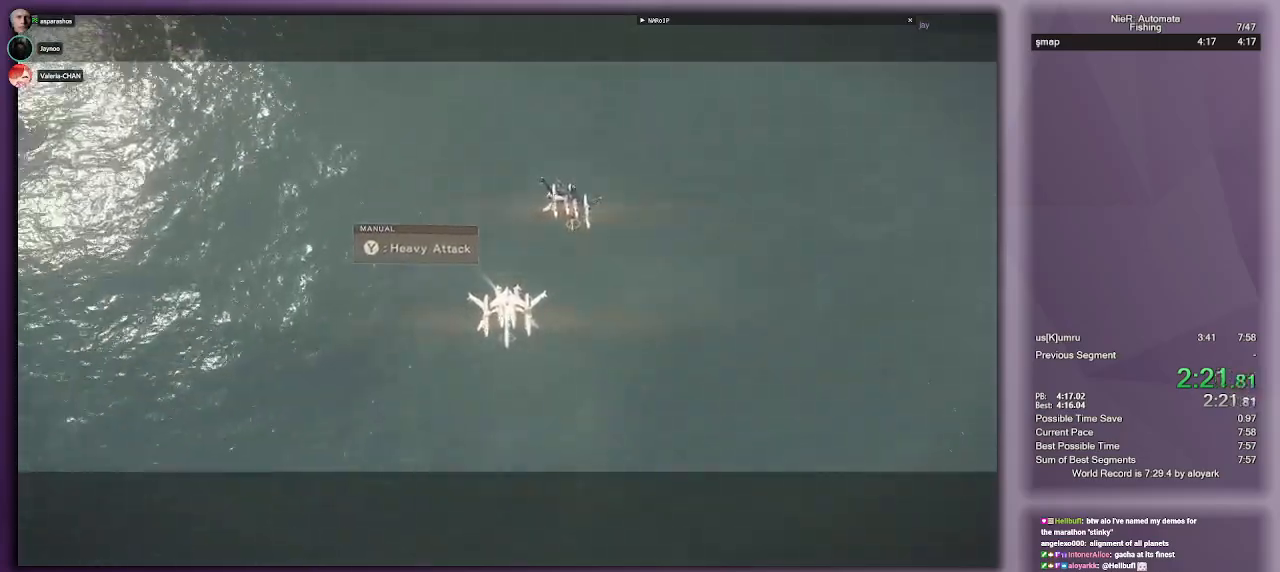
{"buttons": ["R2"], "left_stick": "center", "right_stick": "center", "events": []}
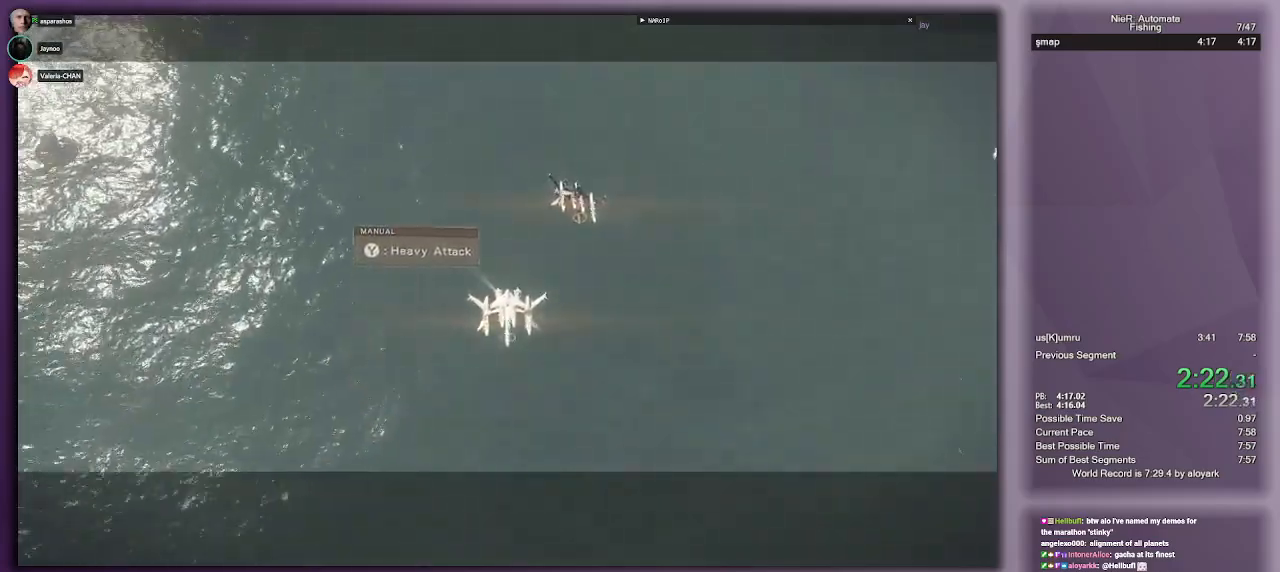
{"buttons": ["R2"], "left_stick": "center", "right_stick": "center", "events": []}
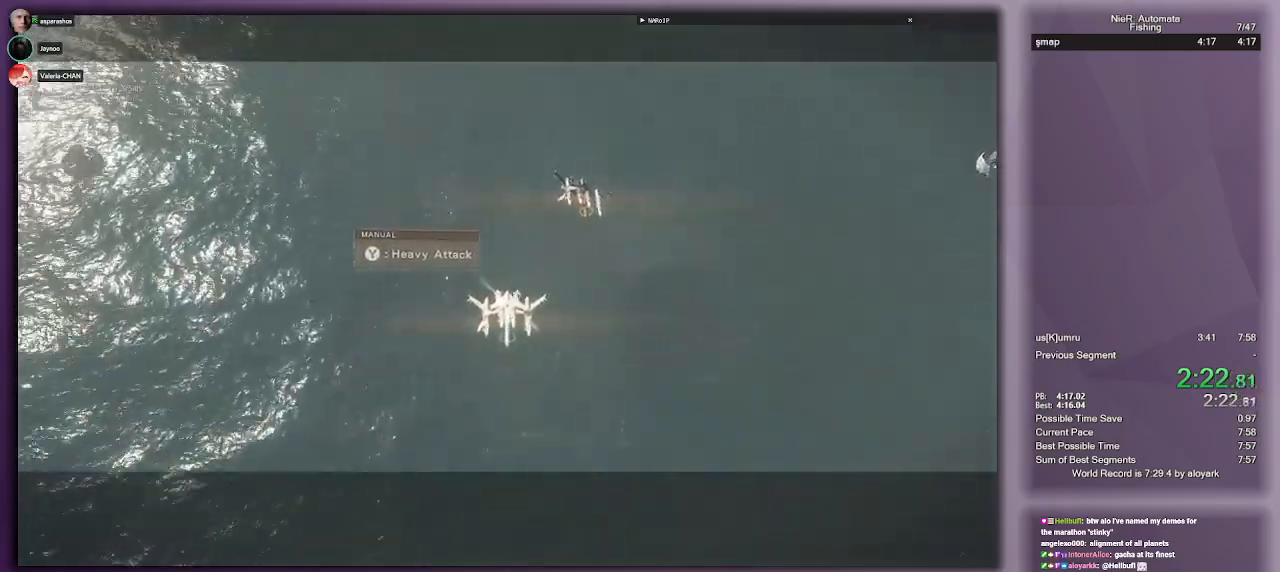
{"buttons": ["R2"], "left_stick": "center", "right_stick": "center", "events": []}
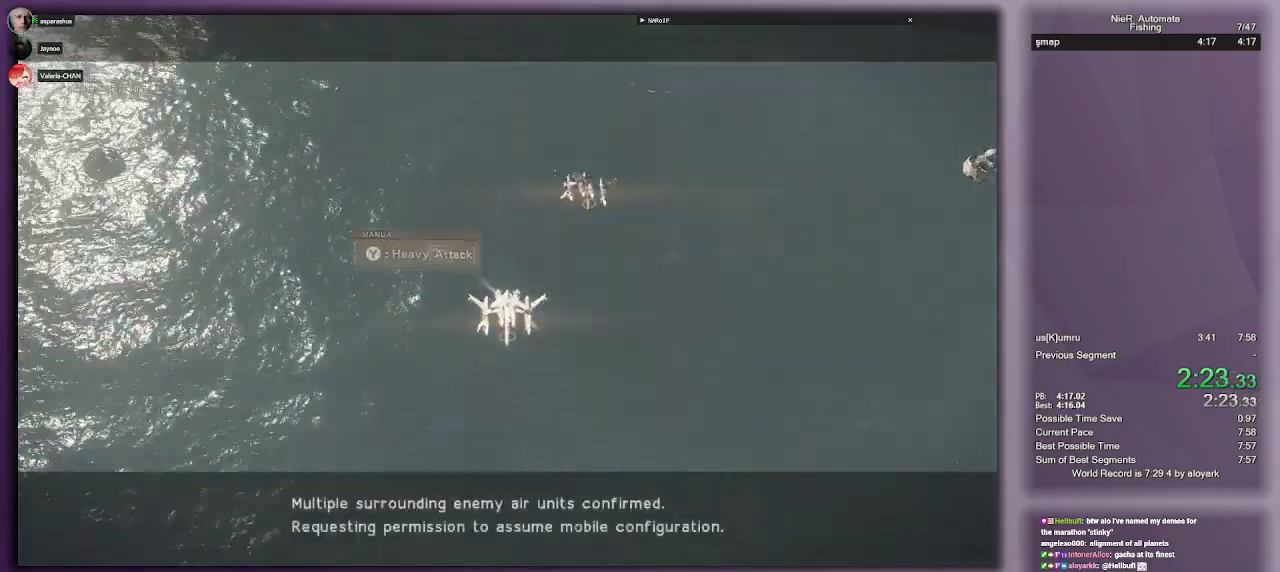
{"buttons": ["R2"], "left_stick": "center", "right_stick": "center", "events": []}